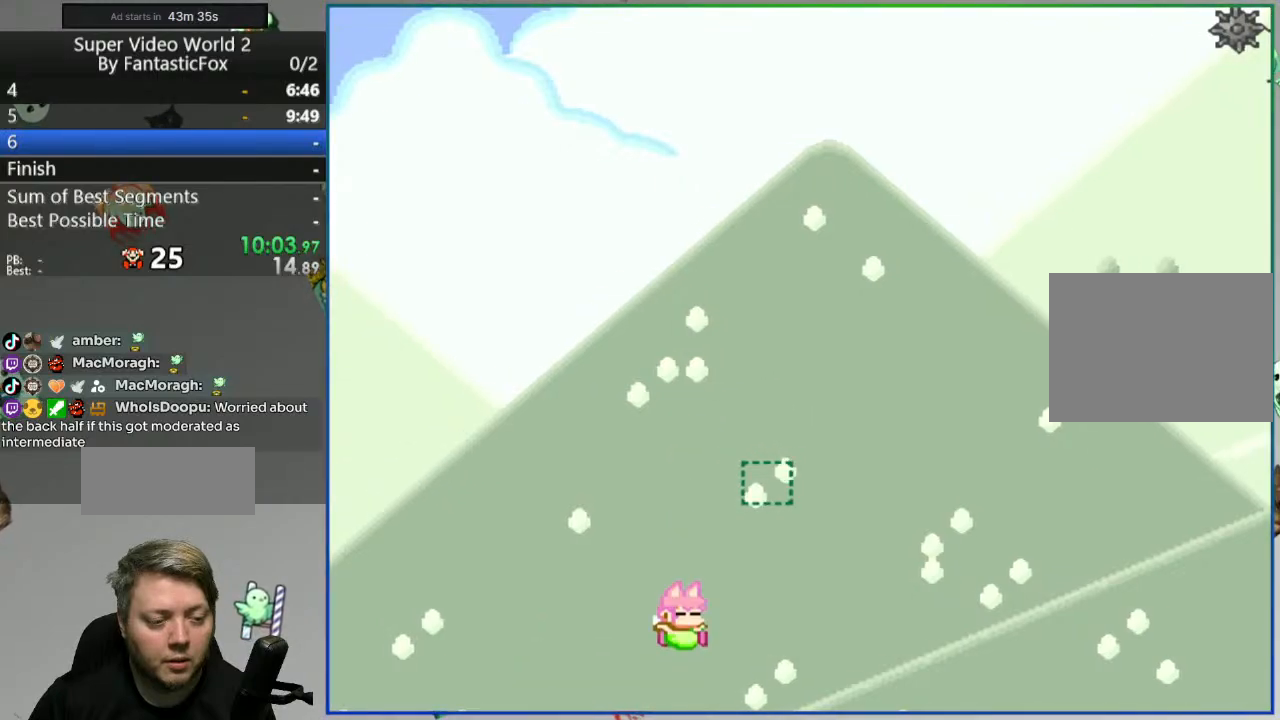
Gameplay with a controller (Nintendo layout); each line is a JSON object with the inputs held at the frame after it. "events" lists button and stick changes between this image and that frame as [ms after this image, input, new state], when the widget could be followed in between. Not read: L3 R3.
{"buttons": ["A"], "events": [[167, "A", "down"], [250, "A", "up"], [317, "A", "down"], [400, "A", "up"], [467, "A", "down"]]}
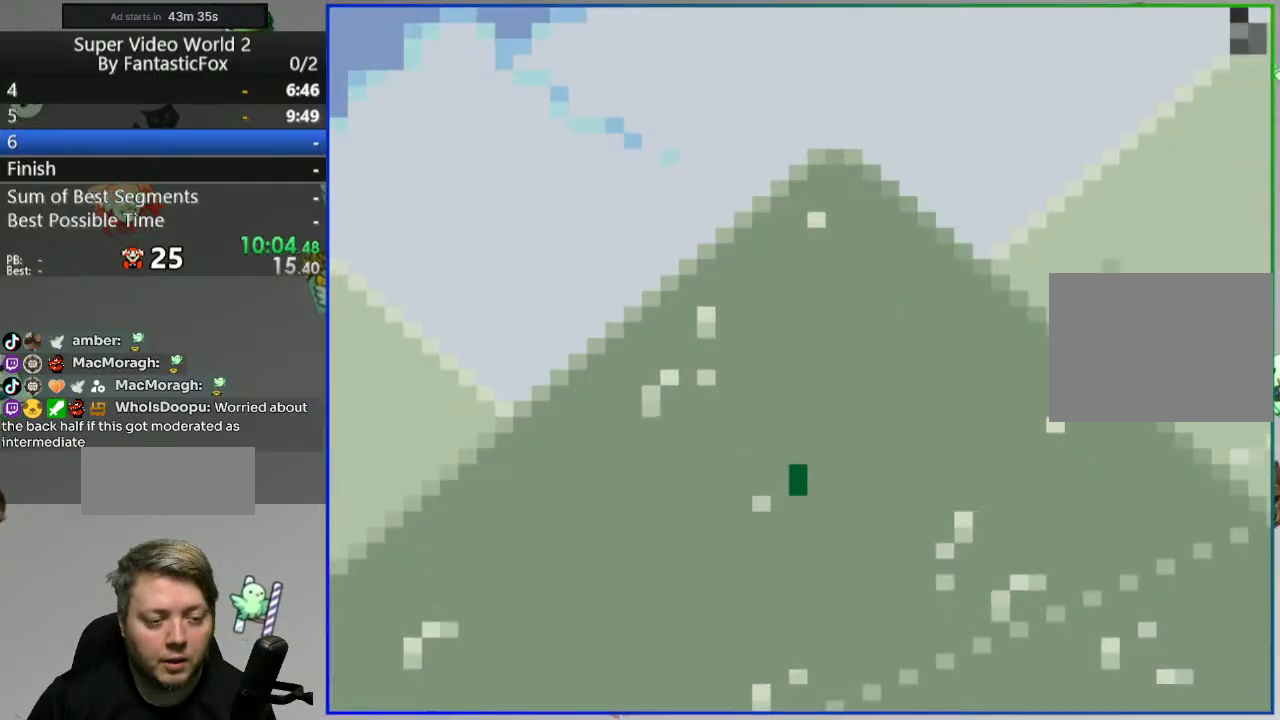
{"buttons": ["Y", "DPAD_RIGHT"], "events": [[67, "A", "up"], [233, "Y", "down"], [317, "DPAD_RIGHT", "down"]]}
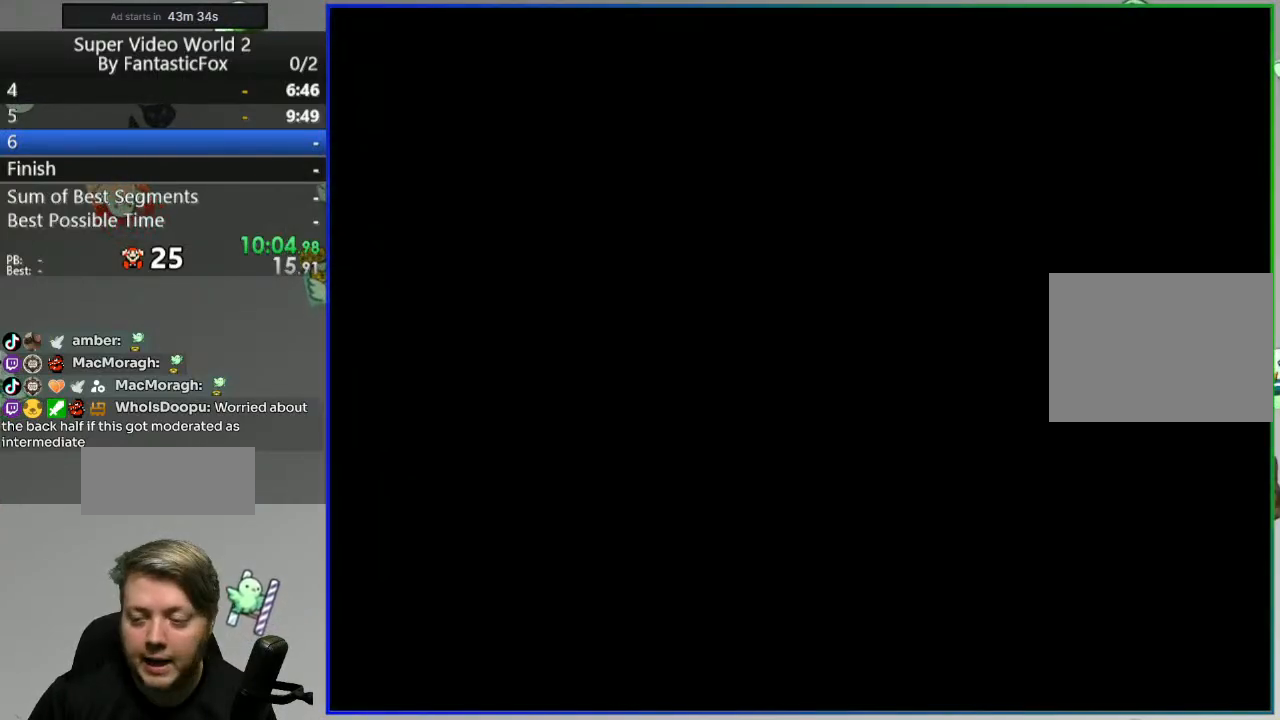
{"buttons": ["Y", "DPAD_RIGHT"], "events": []}
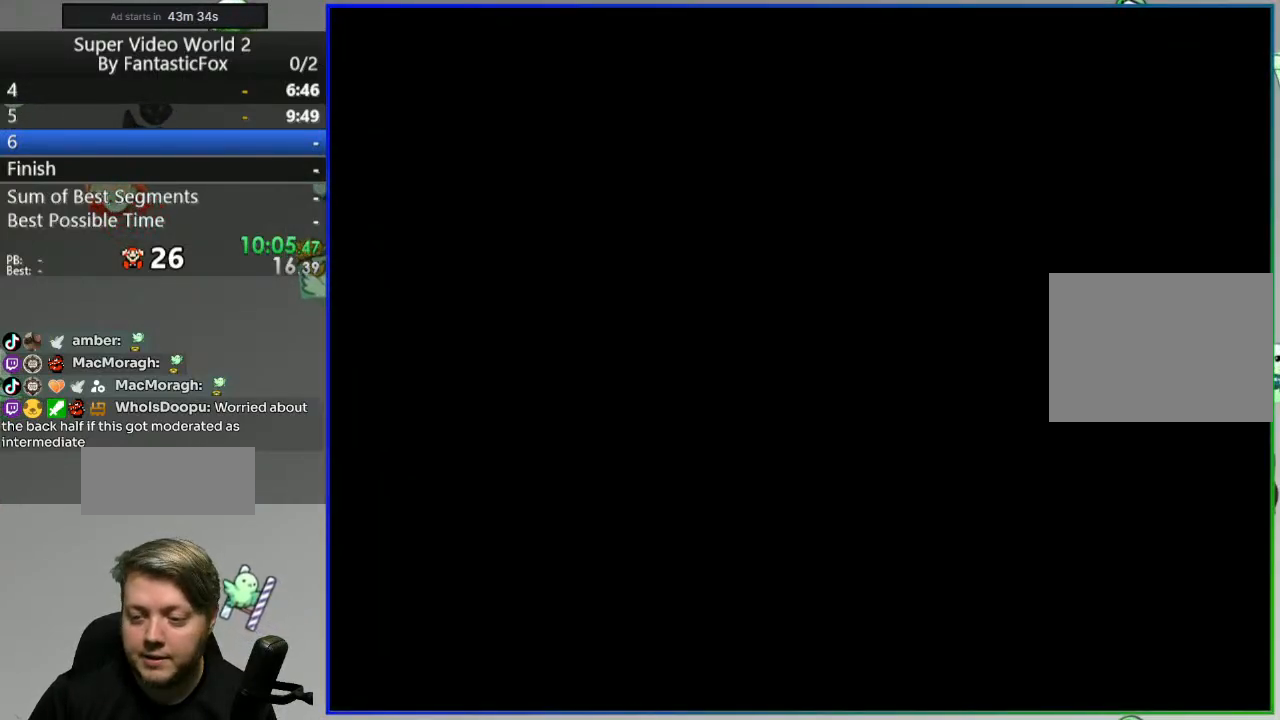
{"buttons": ["Y", "DPAD_RIGHT"], "events": []}
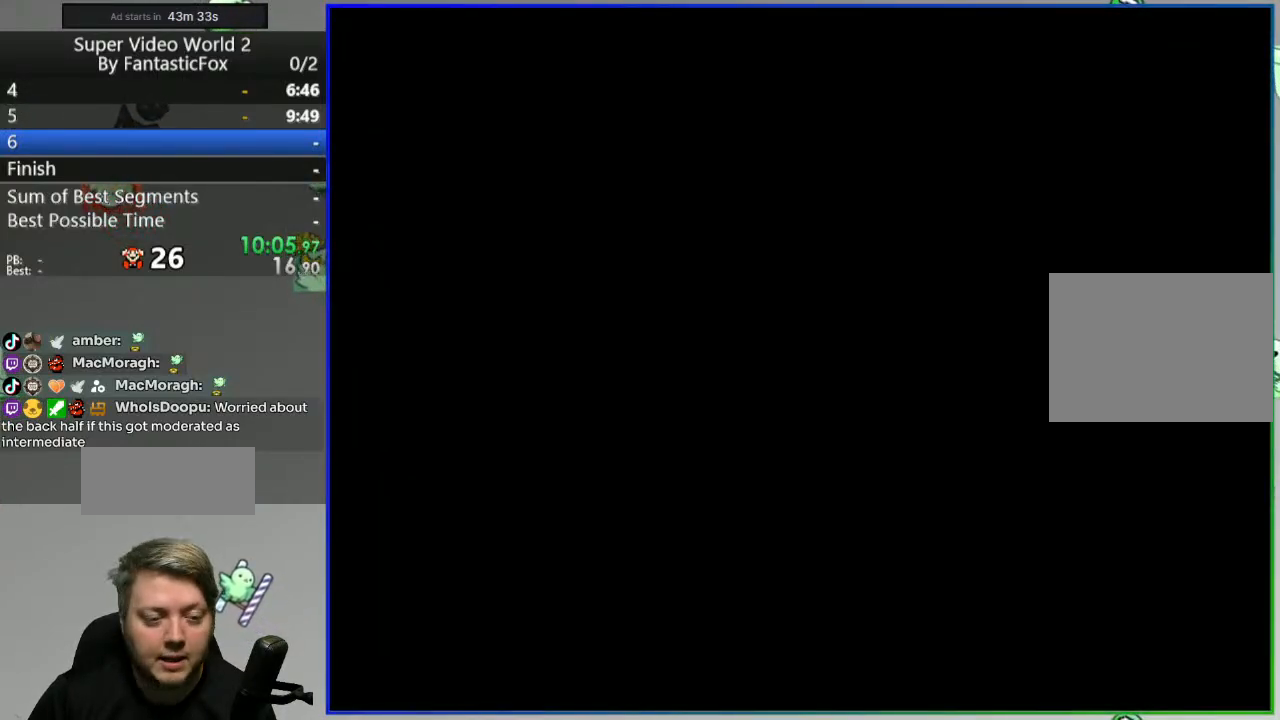
{"buttons": ["Y", "DPAD_RIGHT"], "events": []}
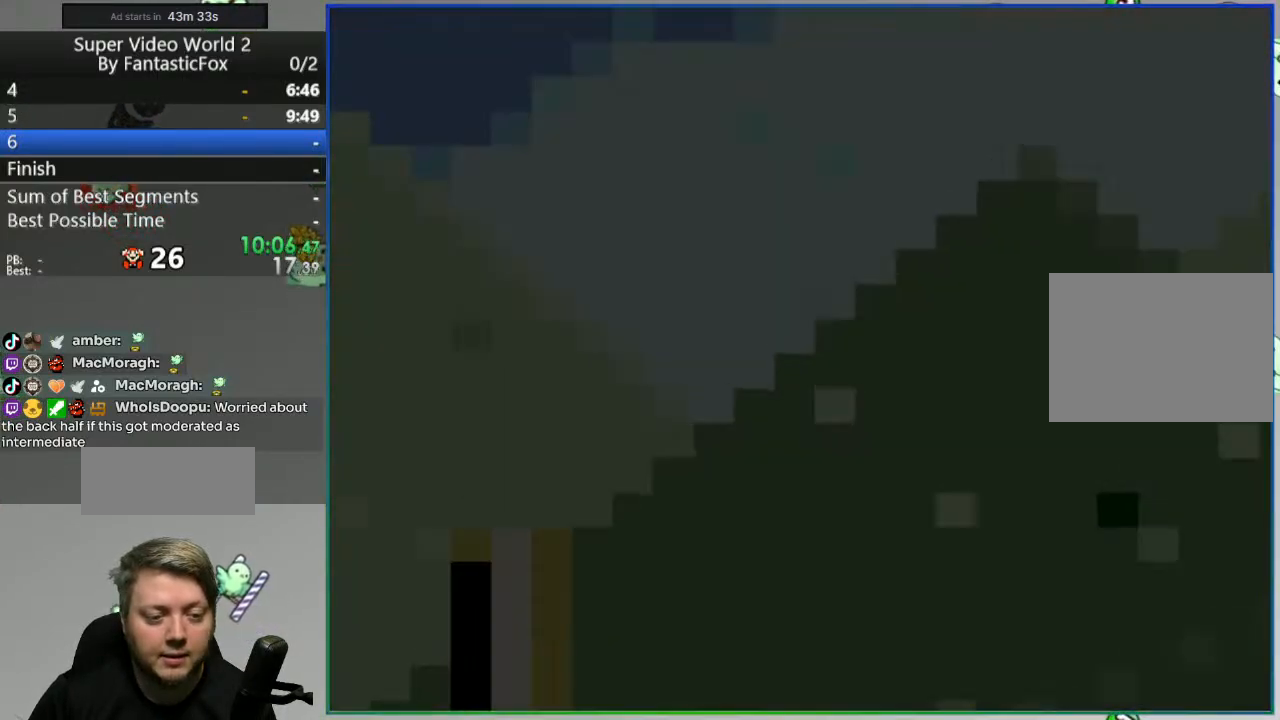
{"buttons": ["Y", "DPAD_RIGHT"], "events": []}
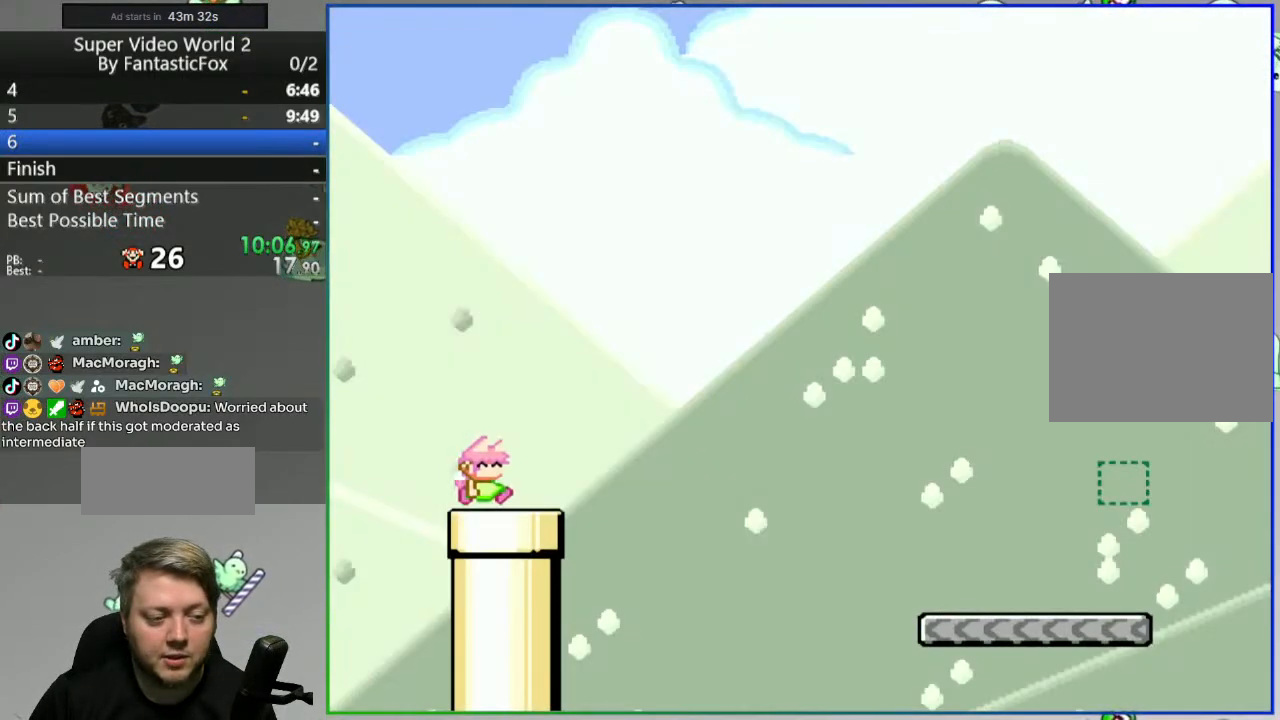
{"buttons": ["B", "Y", "DPAD_RIGHT"], "events": [[17, "B", "down"]]}
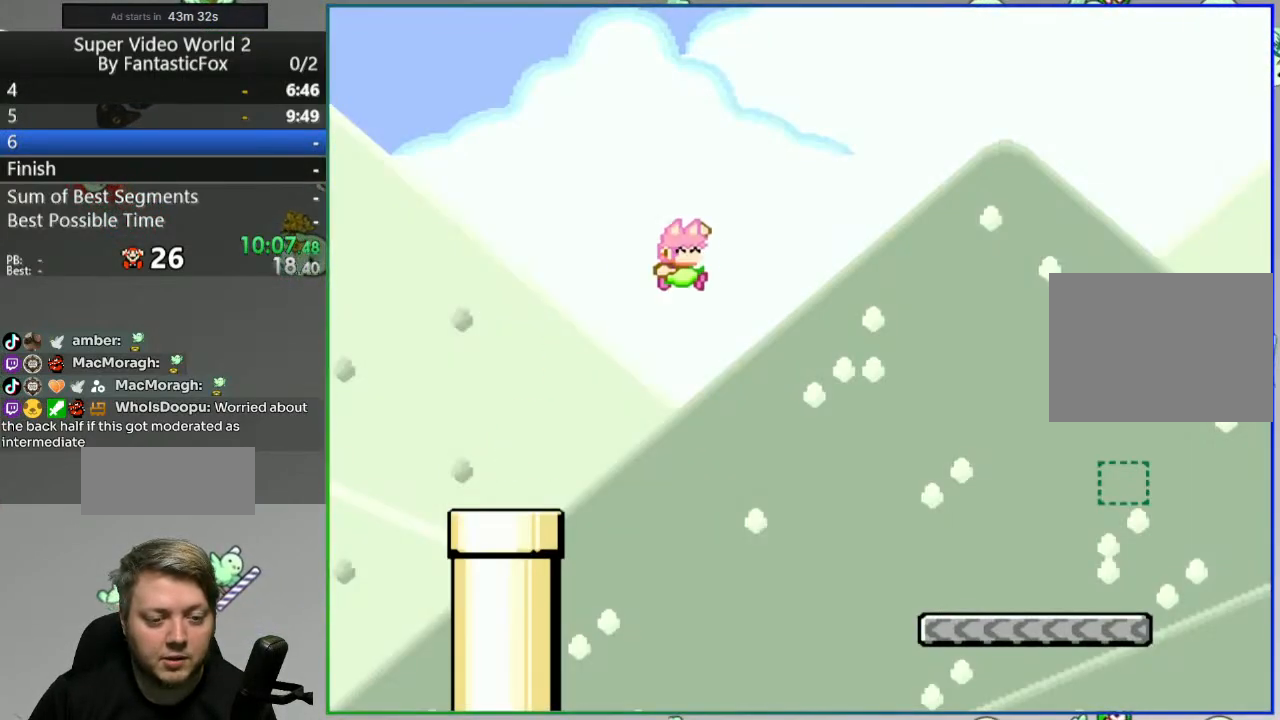
{"buttons": ["Y", "DPAD_RIGHT"], "events": [[400, "B", "up"]]}
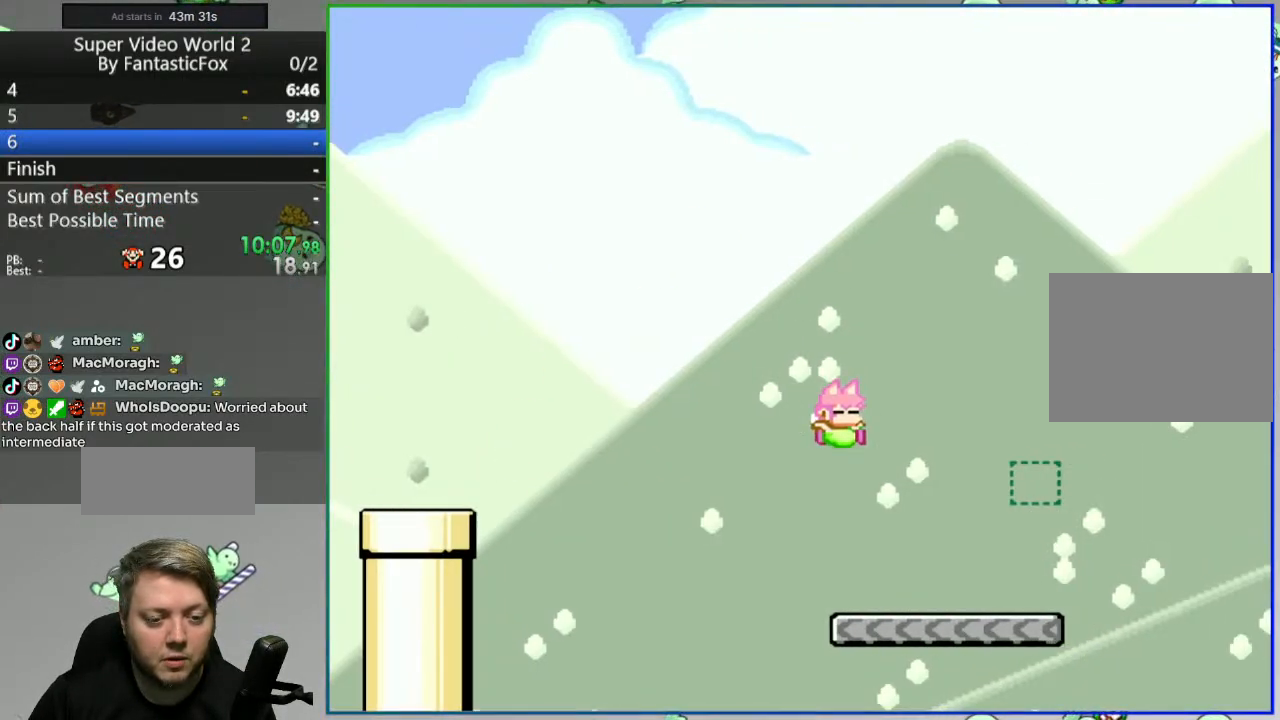
{"buttons": ["Y", "DPAD_LEFT"], "events": [[167, "A", "down"], [167, "DPAD_RIGHT", "up"], [200, "DPAD_LEFT", "down"], [267, "A", "up"]]}
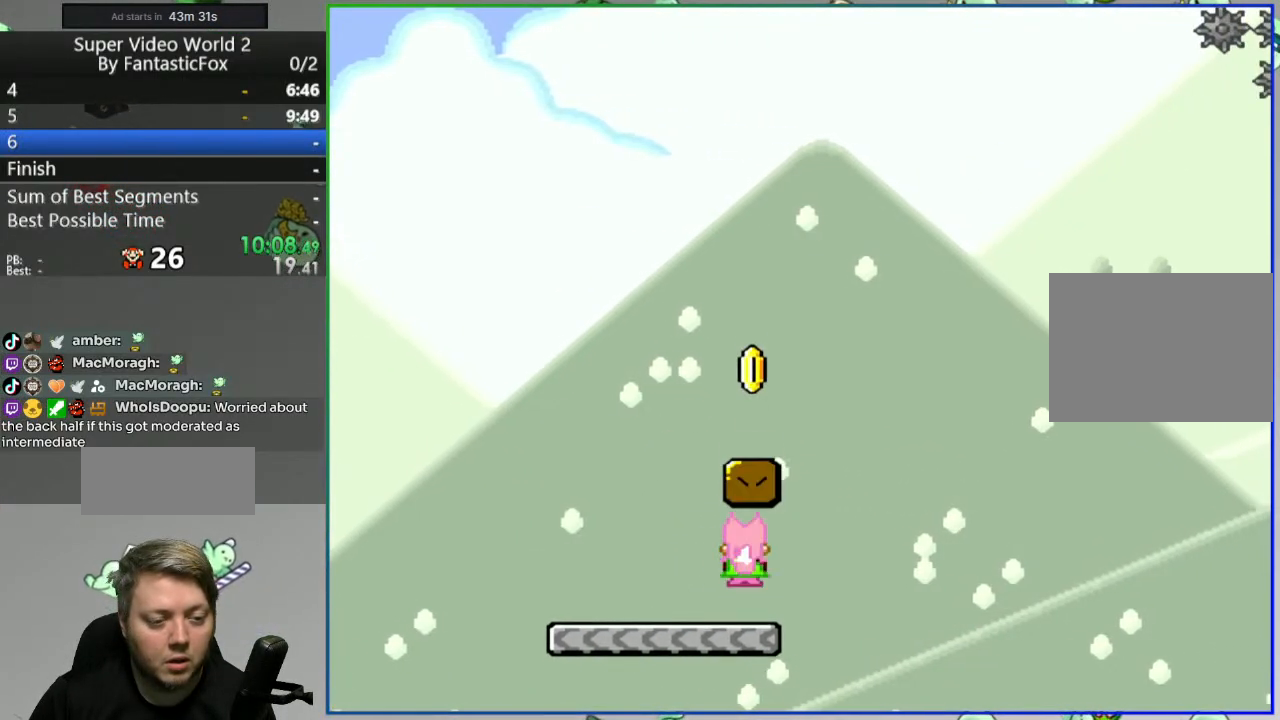
{"buttons": ["Y", "DPAD_RIGHT"], "events": [[17, "B", "down"], [83, "DPAD_LEFT", "up"], [117, "DPAD_RIGHT", "down"], [333, "B", "up"], [333, "DPAD_RIGHT", "up"], [433, "DPAD_RIGHT", "down"]]}
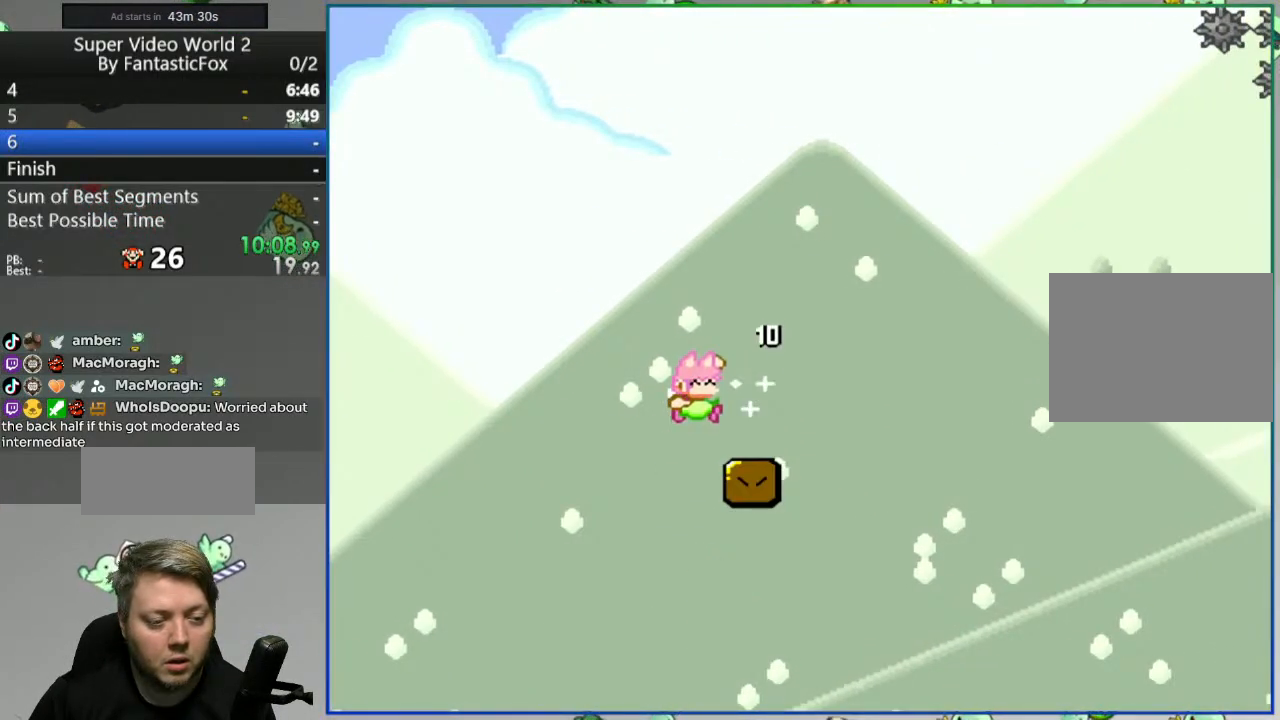
{"buttons": ["B", "Y", "DPAD_RIGHT"], "events": [[117, "B", "down"]]}
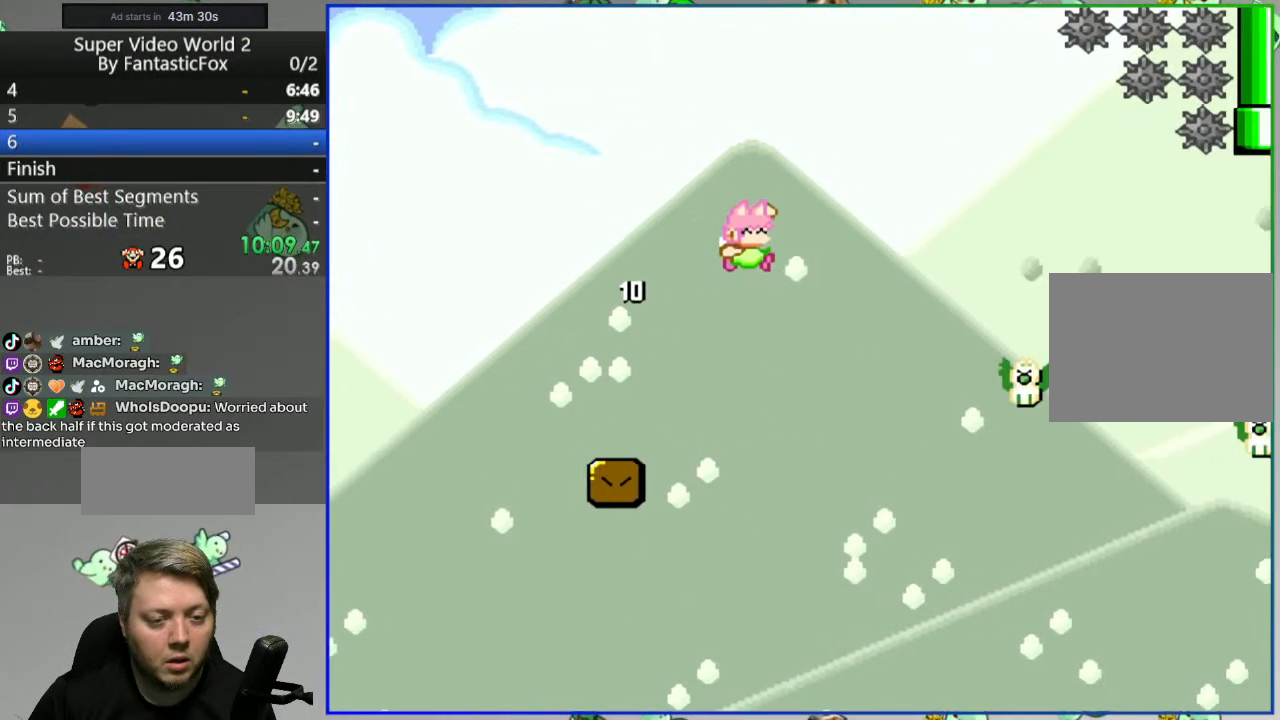
{"buttons": ["B", "Y", "DPAD_RIGHT"], "events": [[283, "B", "up"], [500, "B", "down"]]}
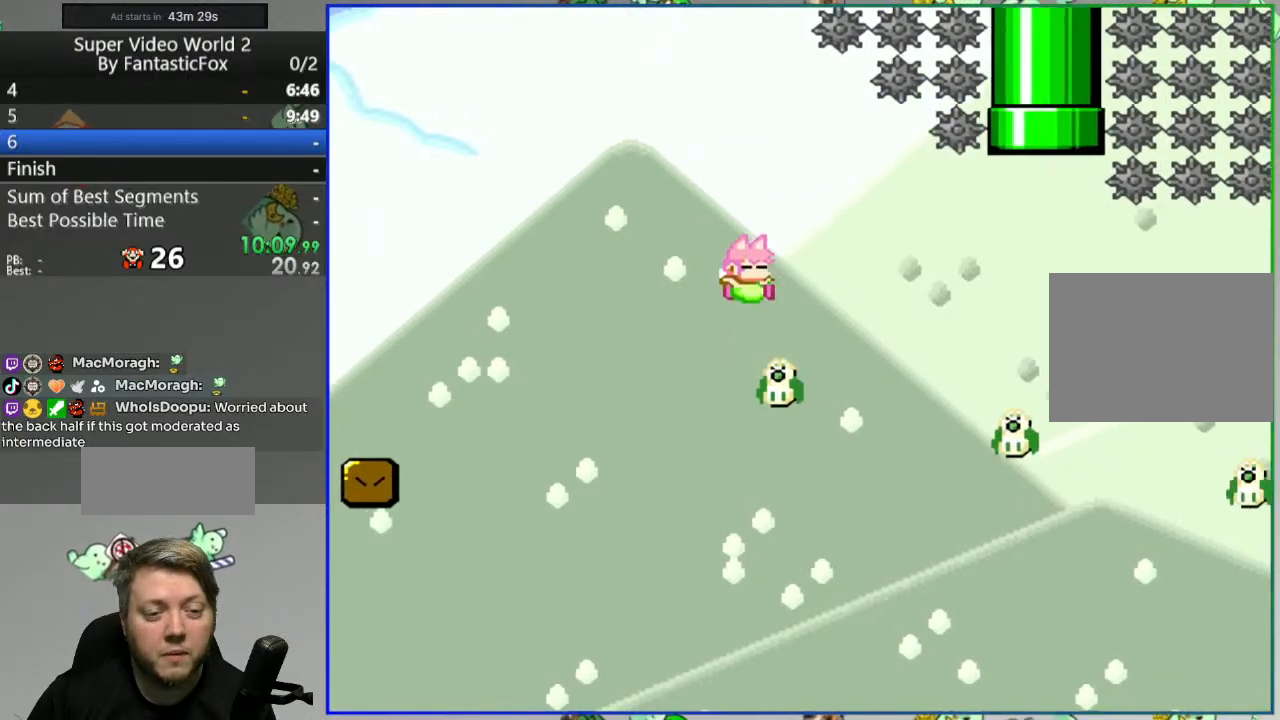
{"buttons": ["B", "Y", "DPAD_RIGHT"], "events": [[117, "B", "up"], [400, "B", "down"]]}
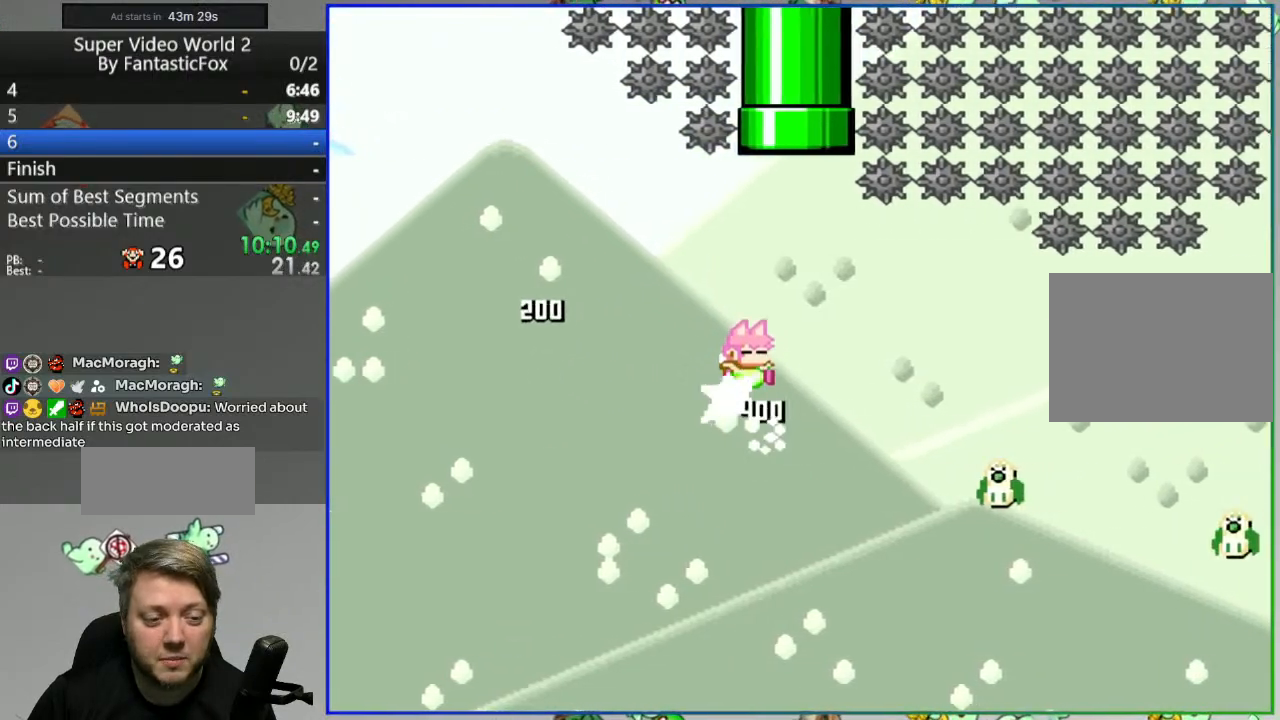
{"buttons": ["B", "Y", "DPAD_RIGHT"], "events": [[183, "B", "up"], [367, "B", "down"]]}
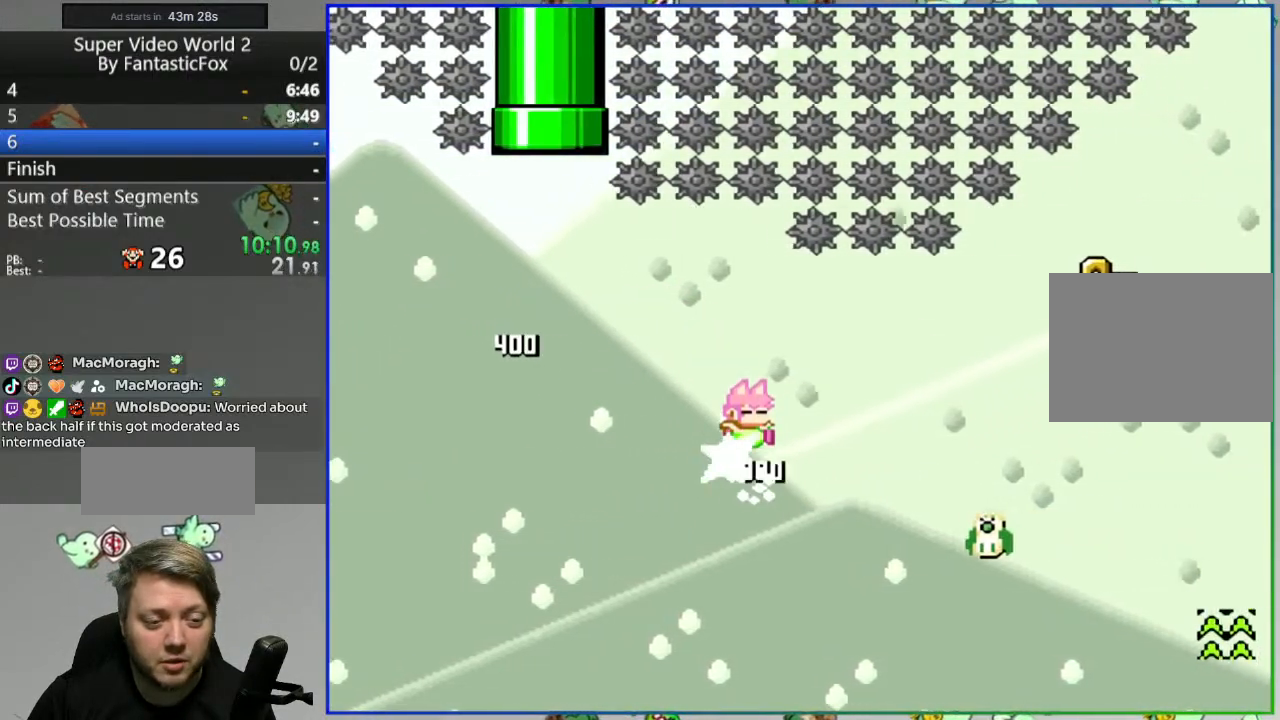
{"buttons": ["B", "Y", "DPAD_RIGHT"], "events": [[150, "B", "up"], [267, "B", "down"]]}
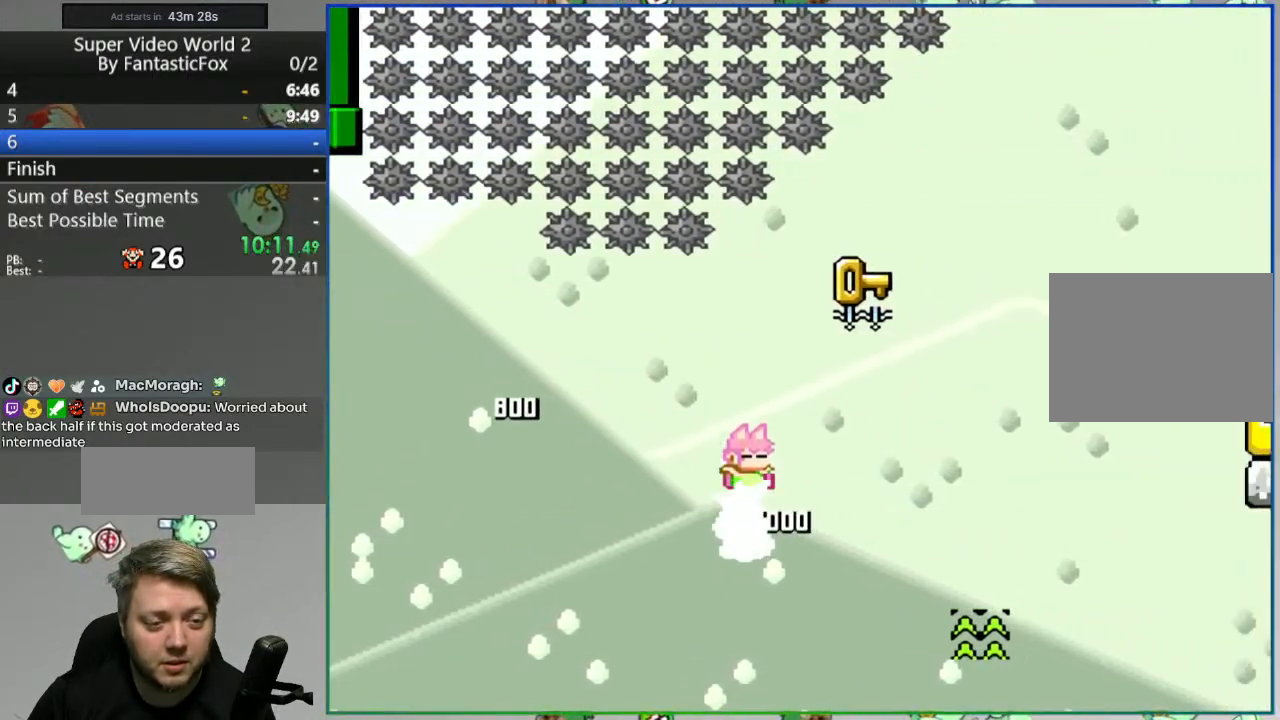
{"buttons": ["Y", "DPAD_RIGHT"], "events": [[150, "DPAD_RIGHT", "up"], [183, "B", "up"], [217, "DPAD_LEFT", "down"], [383, "DPAD_LEFT", "up"], [450, "DPAD_RIGHT", "down"]]}
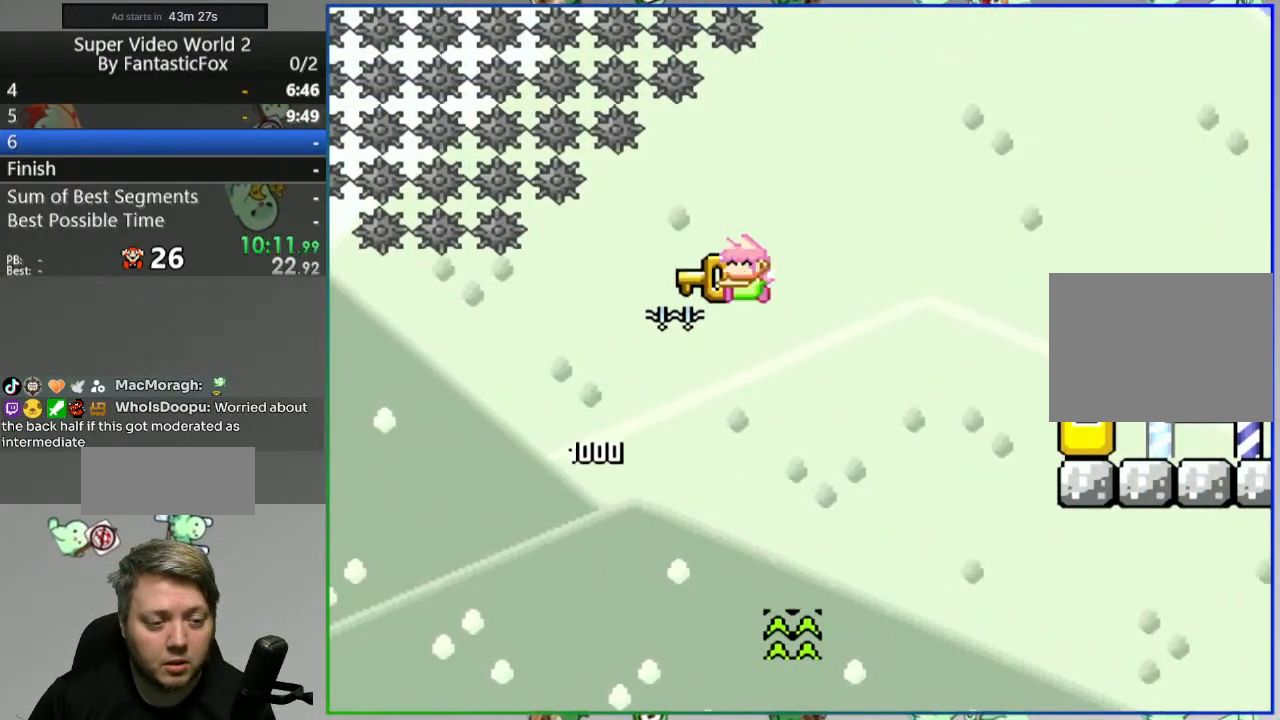
{"buttons": ["B", "Y", "DPAD_RIGHT"], "events": [[67, "DPAD_RIGHT", "up"], [117, "B", "down"], [150, "DPAD_RIGHT", "down"]]}
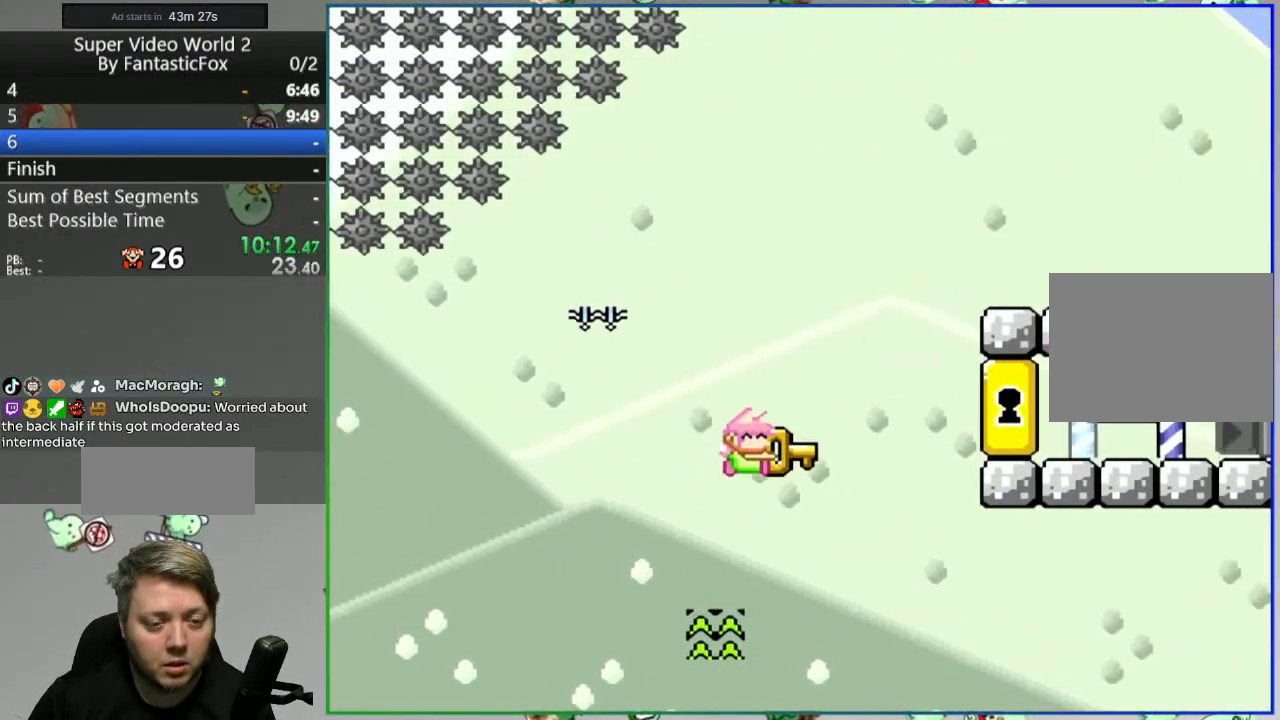
{"buttons": ["Y", "DPAD_RIGHT"], "events": [[183, "B", "up"]]}
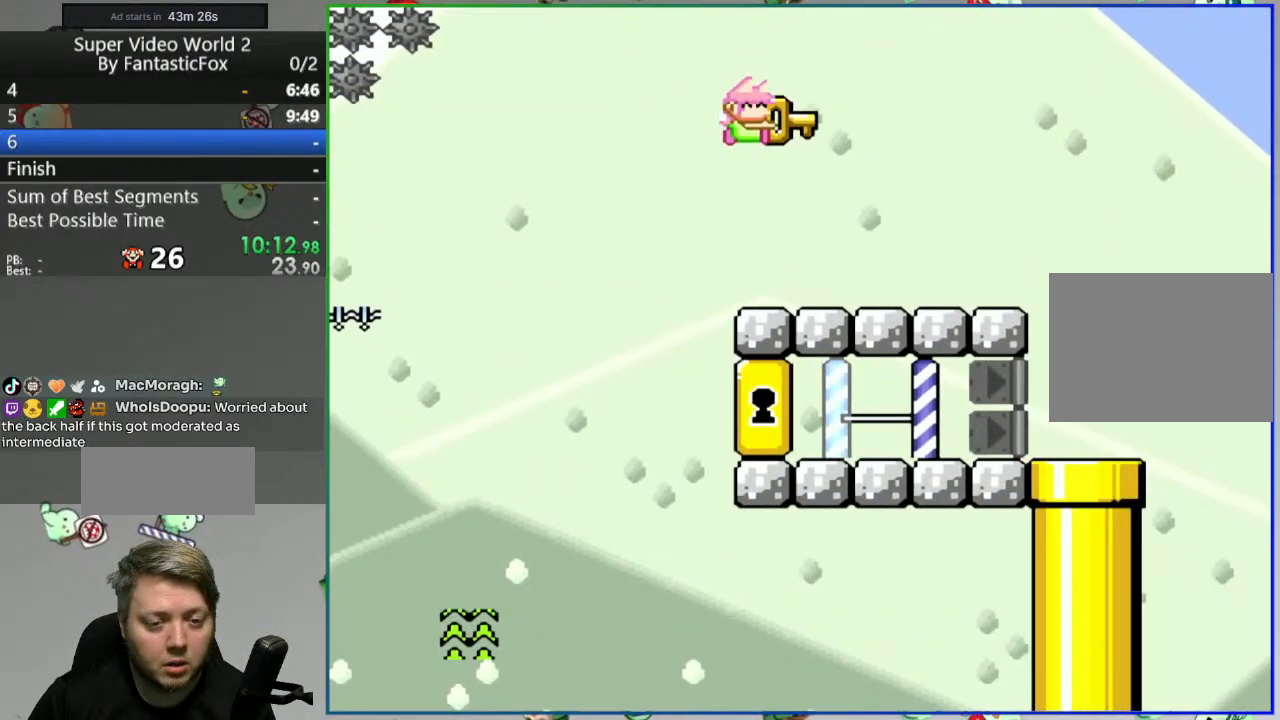
{"buttons": ["Y", "DPAD_LEFT"], "events": [[450, "DPAD_RIGHT", "up"], [500, "DPAD_LEFT", "down"]]}
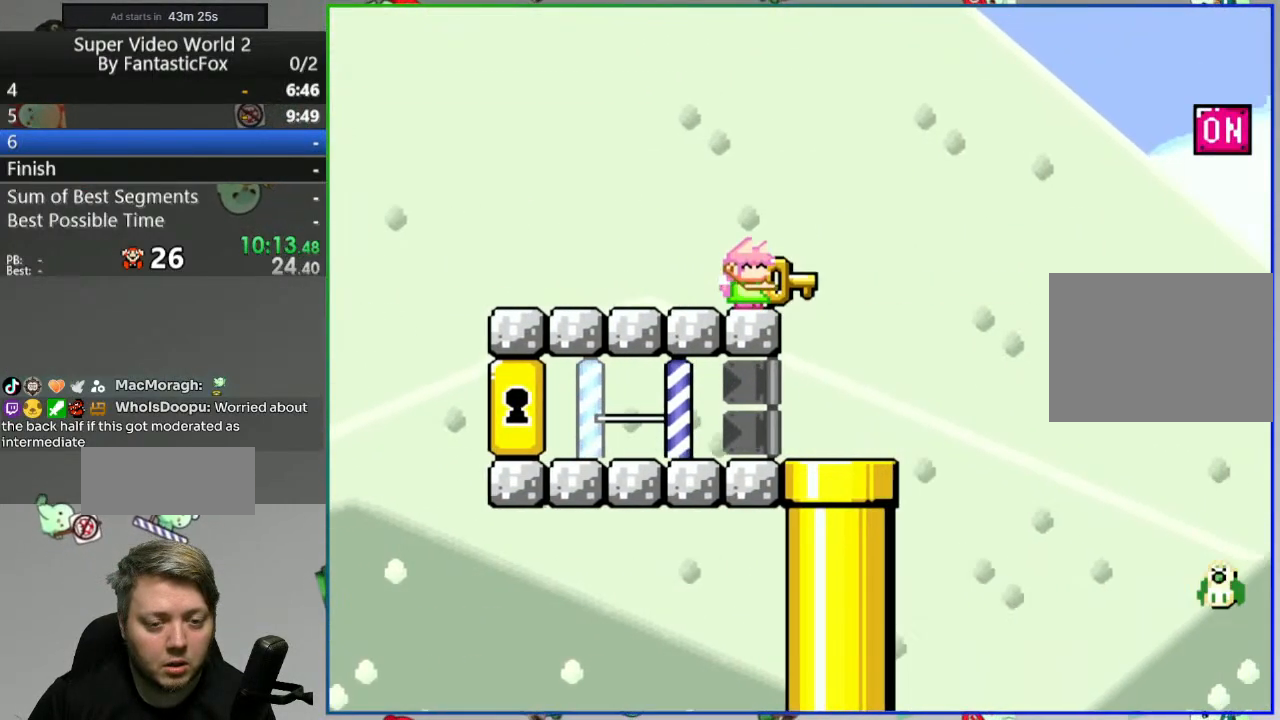
{"buttons": ["B", "Y", "DPAD_RIGHT"], "events": [[167, "DPAD_LEFT", "up"], [200, "DPAD_RIGHT", "down"], [367, "B", "down"]]}
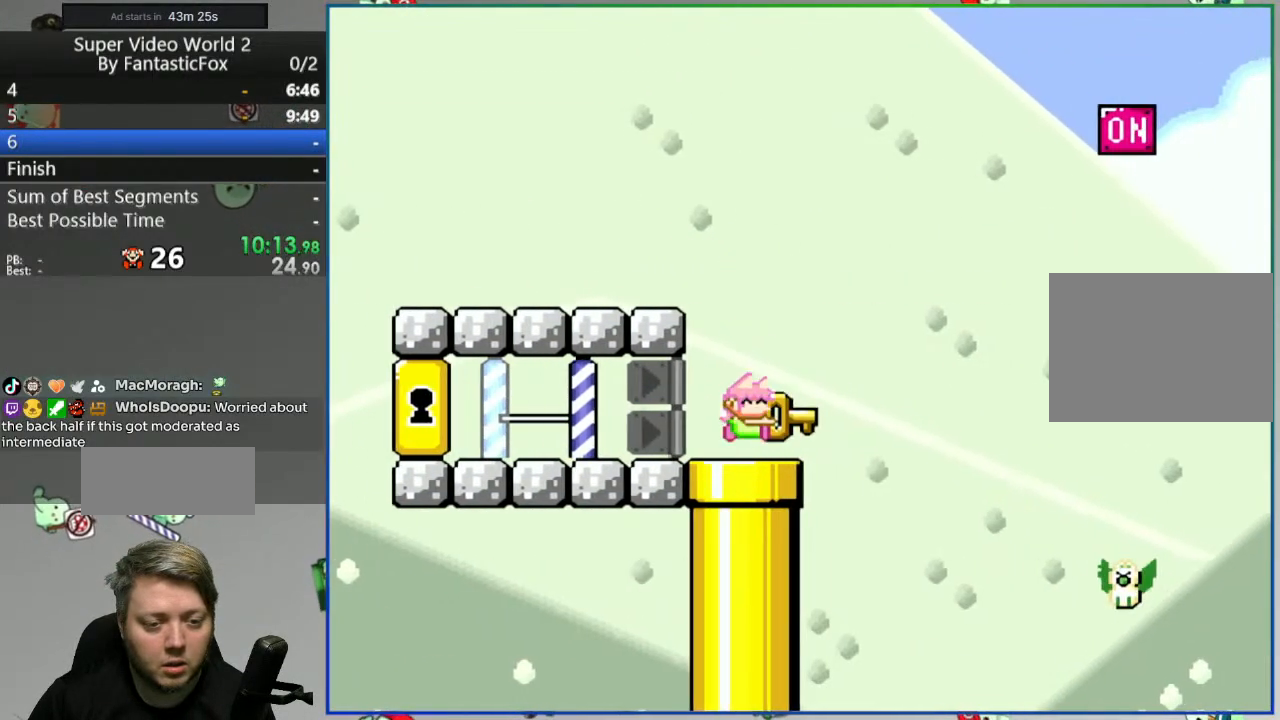
{"buttons": ["Y", "DPAD_RIGHT"], "events": [[250, "B", "up"]]}
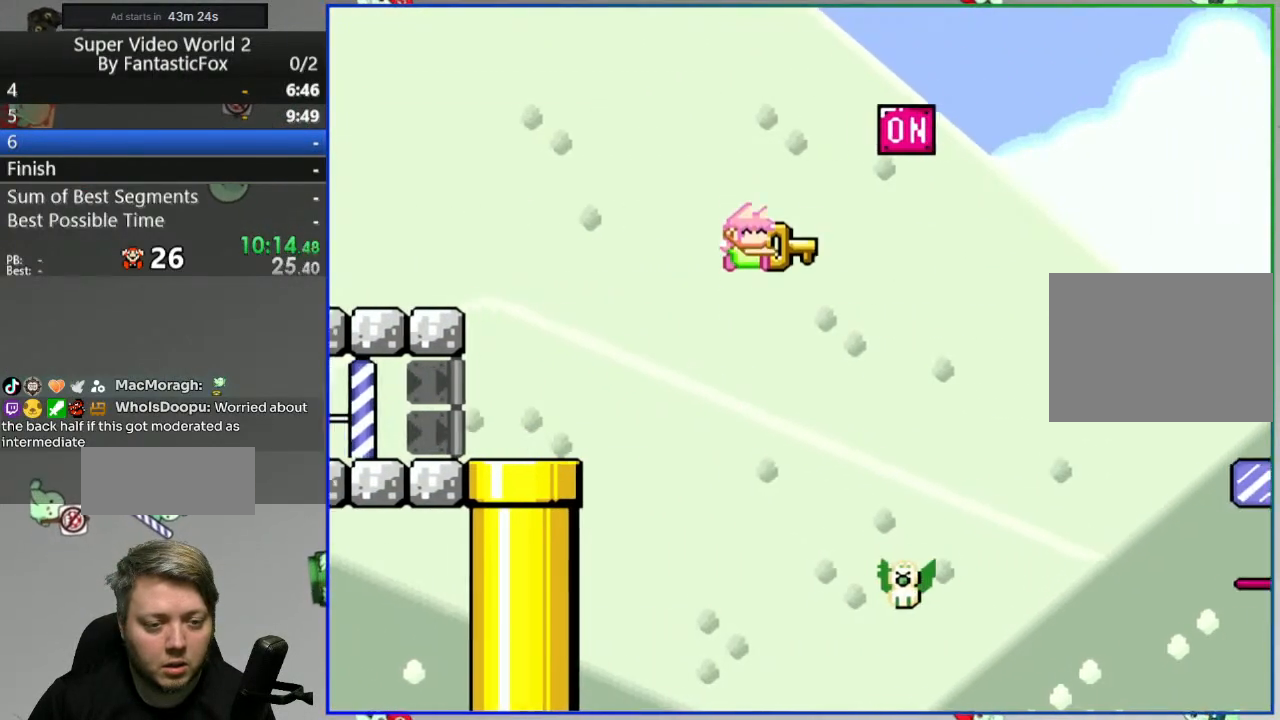
{"buttons": ["B", "Y", "DPAD_RIGHT"], "events": [[17, "B", "down"], [67, "DPAD_RIGHT", "up"], [117, "DPAD_LEFT", "down"], [200, "DPAD_LEFT", "up"], [217, "DPAD_RIGHT", "down"]]}
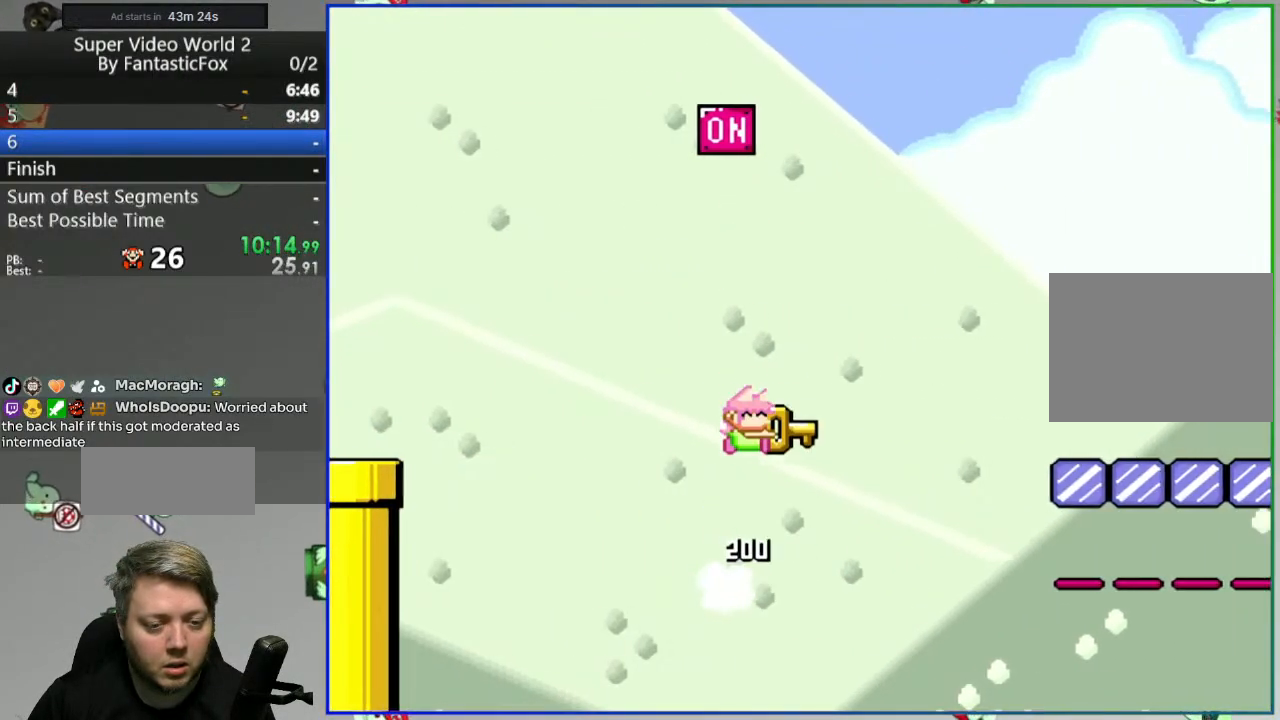
{"buttons": ["Y", "DPAD_RIGHT"], "events": [[367, "B", "up"]]}
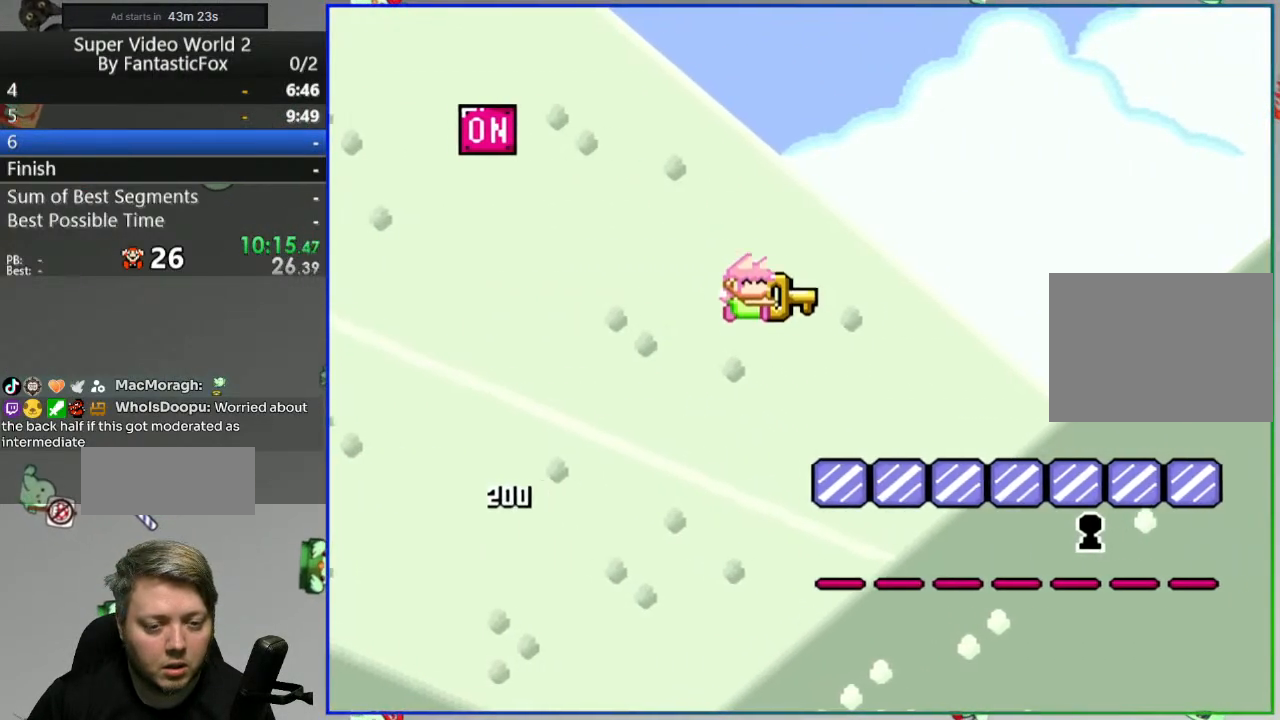
{"buttons": ["Y", "DPAD_RIGHT"], "events": []}
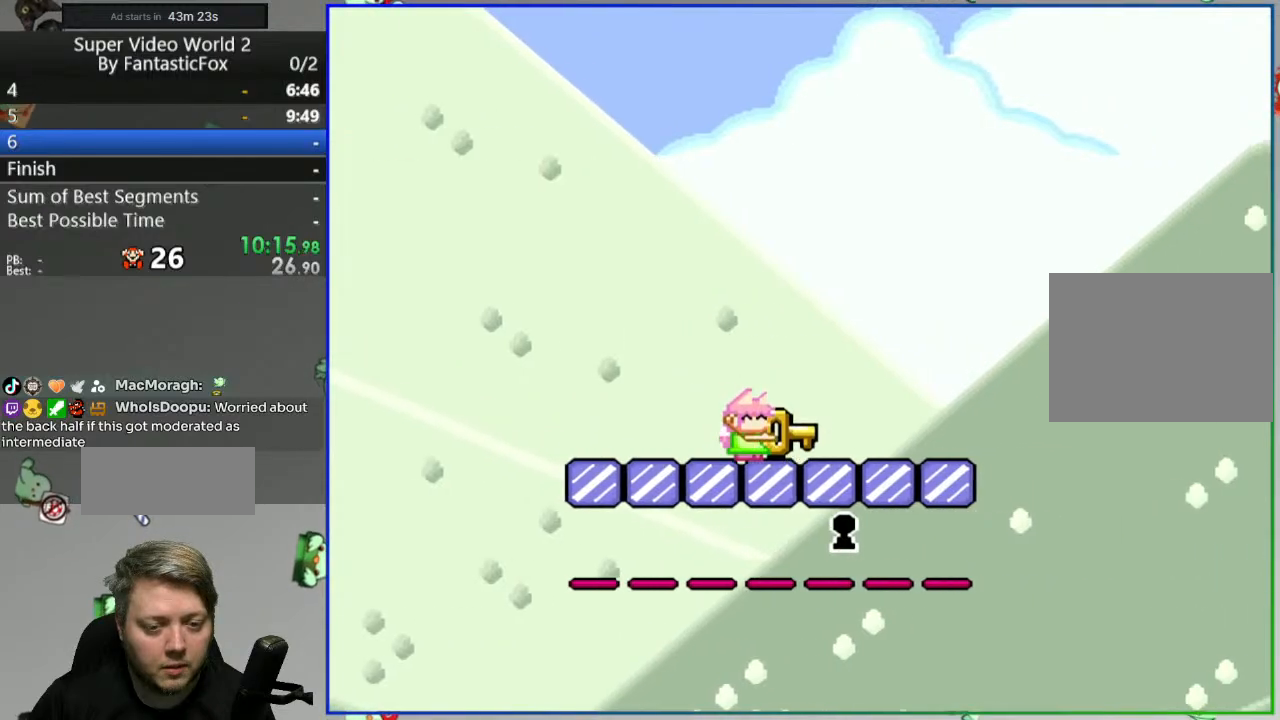
{"buttons": ["B", "Y", "DPAD_LEFT"], "events": [[200, "B", "down"], [233, "DPAD_RIGHT", "up"], [317, "DPAD_LEFT", "down"]]}
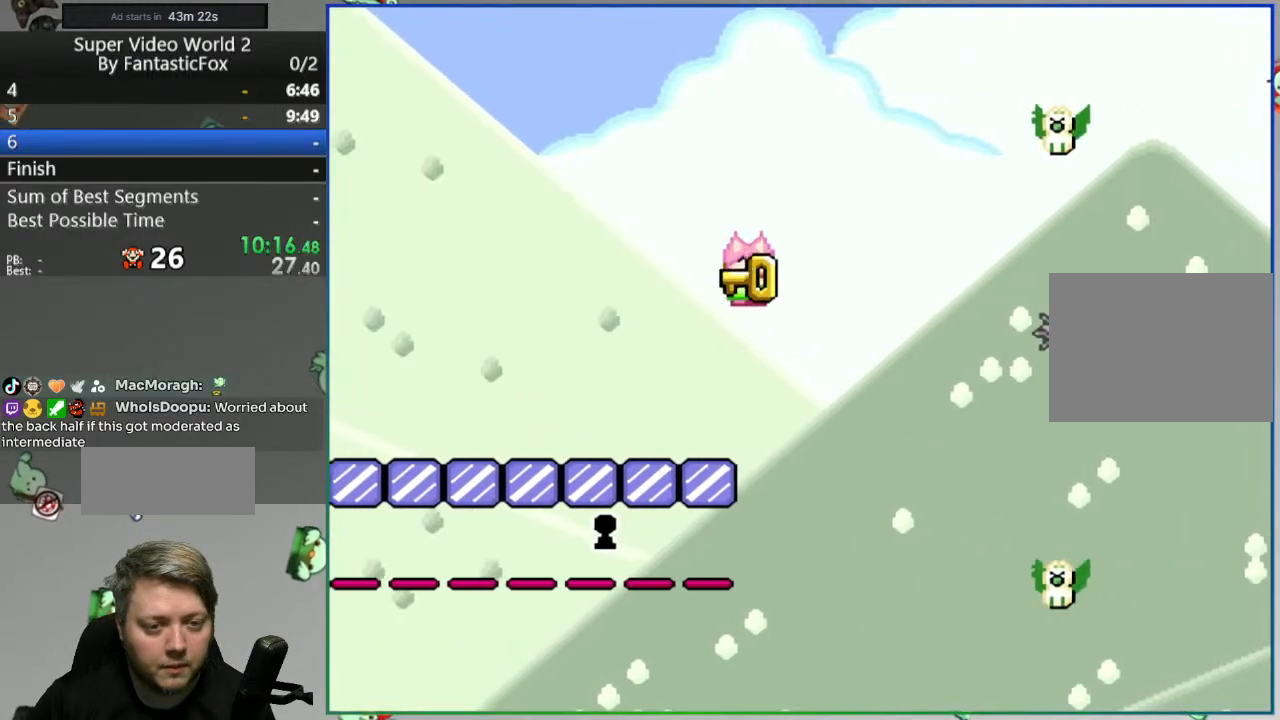
{"buttons": ["Y", "DPAD_LEFT"], "events": [[317, "B", "up"]]}
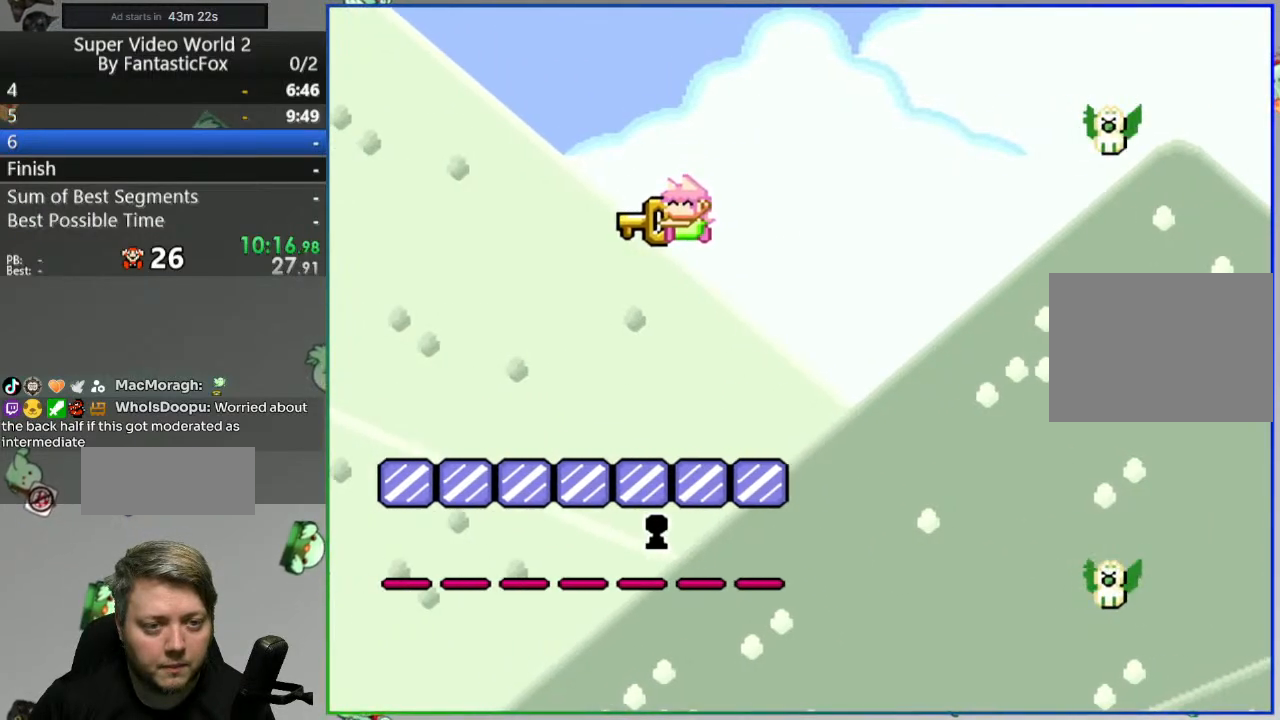
{"buttons": ["Y", "DPAD_RIGHT"], "events": [[200, "B", "down"], [217, "DPAD_LEFT", "up"], [250, "DPAD_RIGHT", "down"], [300, "B", "up"]]}
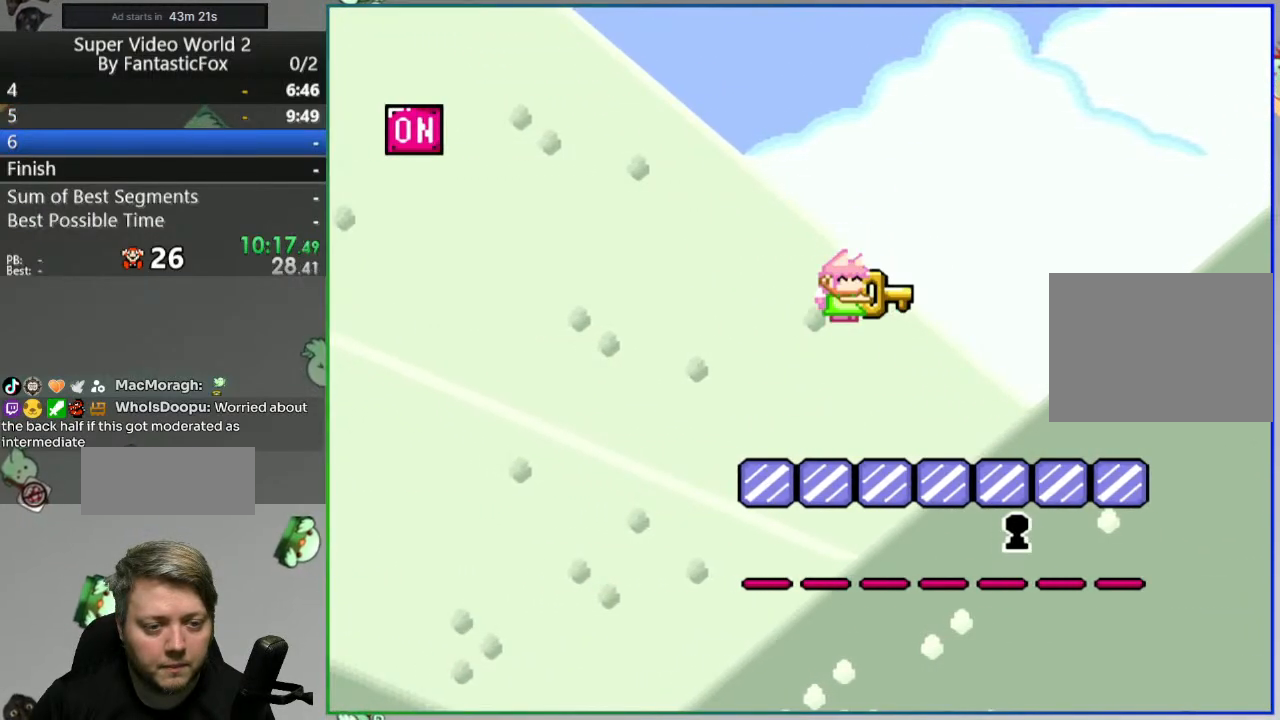
{"buttons": ["B", "Y", "DPAD_RIGHT"], "events": [[433, "B", "down"]]}
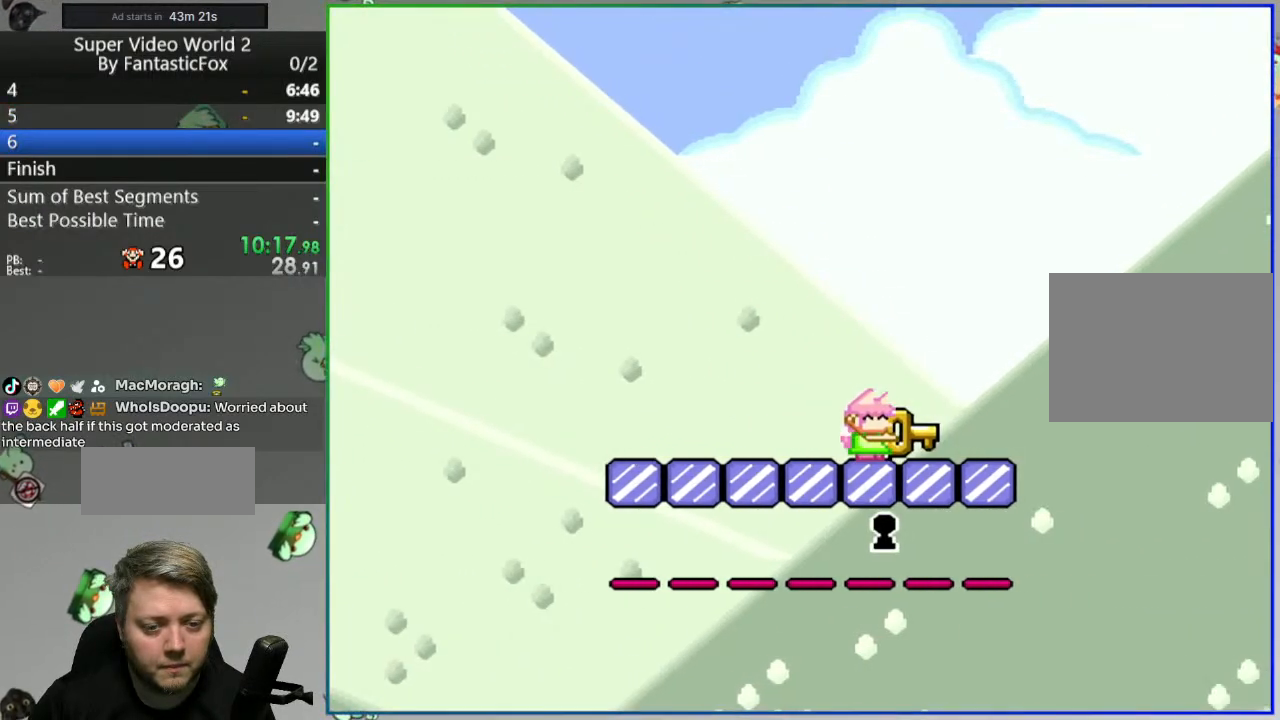
{"buttons": ["Y", "DPAD_RIGHT"], "events": [[67, "B", "up"], [167, "B", "down"], [283, "B", "up"]]}
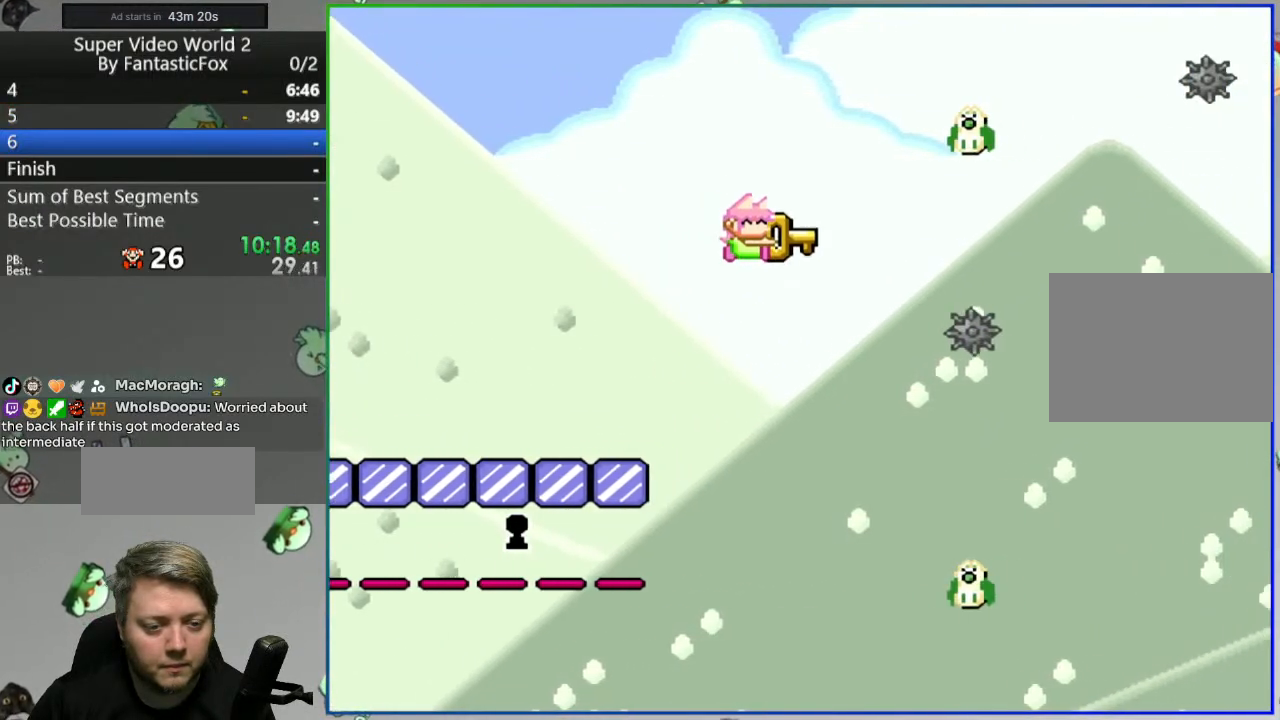
{"buttons": ["B", "Y", "DPAD_RIGHT"], "events": [[67, "B", "down"]]}